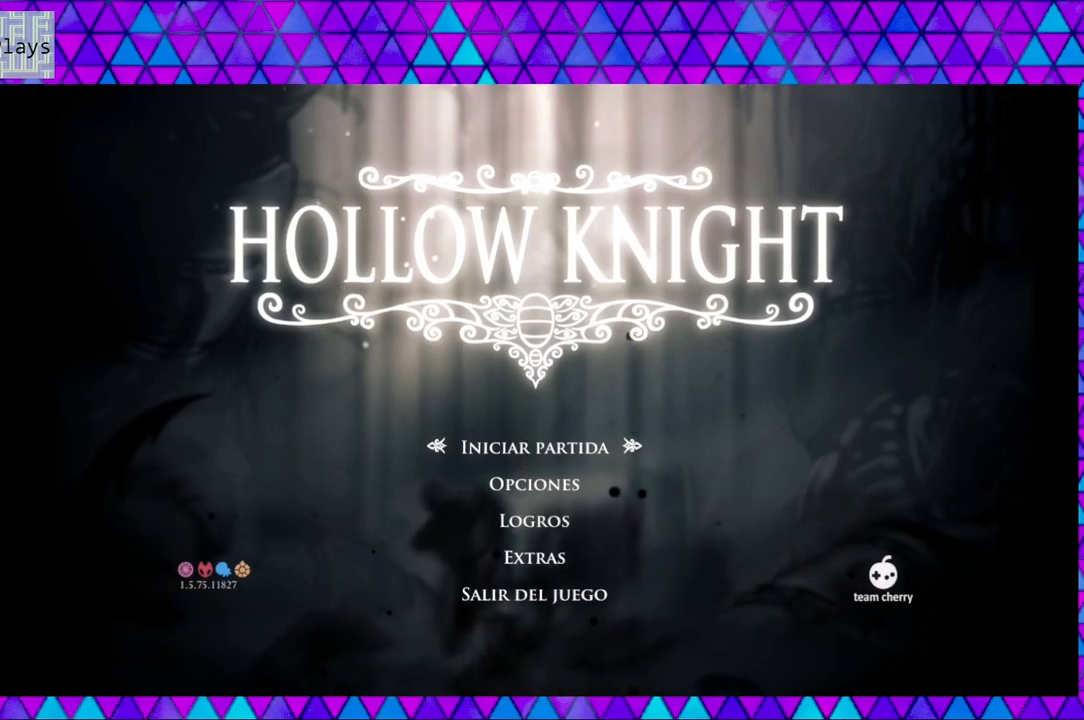
Gameplay with a controller (Nintendo layout); each line is a JSON object with the inputs held at the frame after it. "events" lists button and stick changes between this image and that frame as [ms after this image, input, new state], when the widget could be followed in between. Not read: L3 R3.
{"buttons": ["B"], "left_stick": "center", "right_stick": "center", "events": [[383, "B", "down"]]}
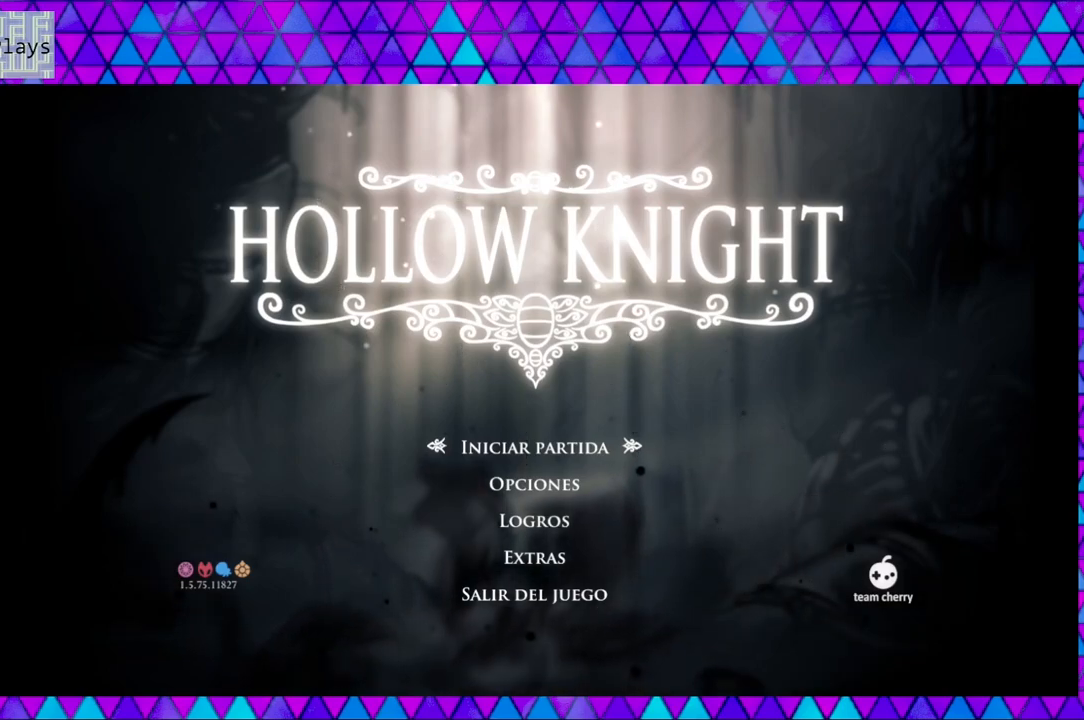
{"buttons": [], "left_stick": "center", "right_stick": "center", "events": [[50, "B", "up"]]}
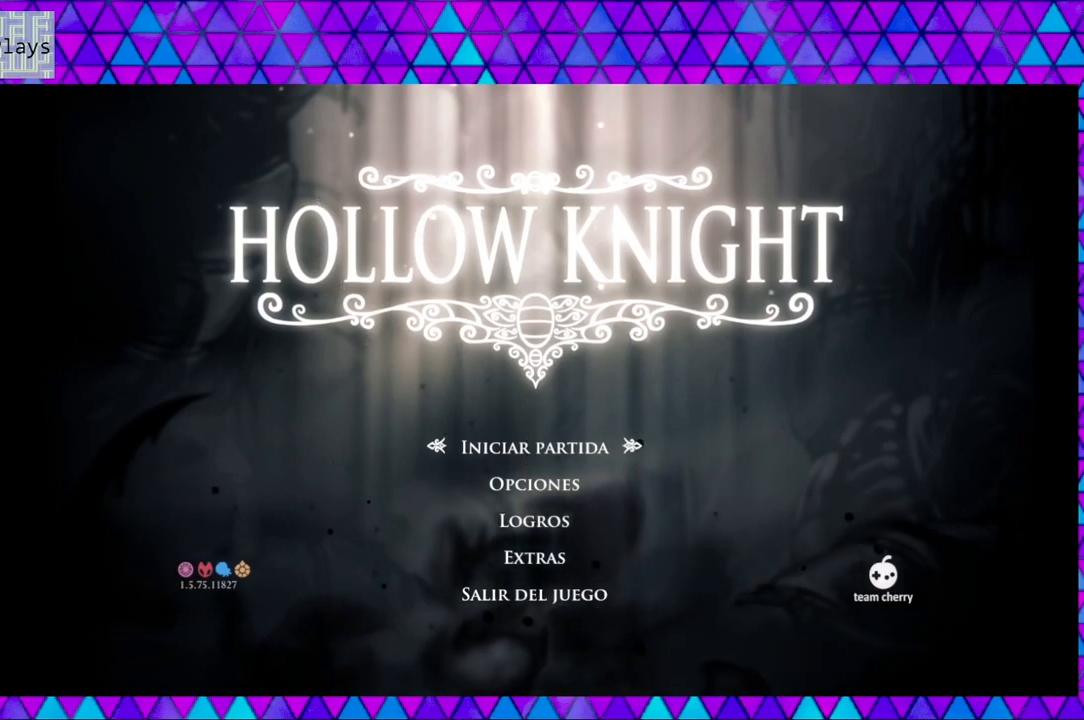
{"buttons": [], "left_stick": "center", "right_stick": "center", "events": [[67, "A", "down"], [217, "A", "up"]]}
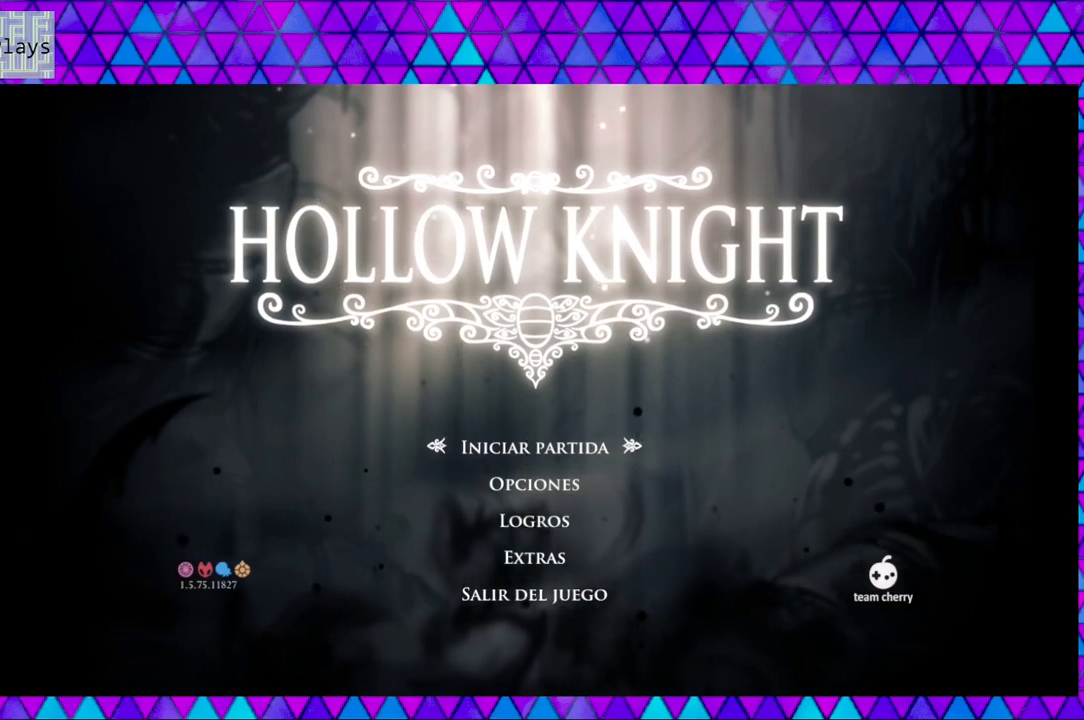
{"buttons": [], "left_stick": "center", "right_stick": "center", "events": []}
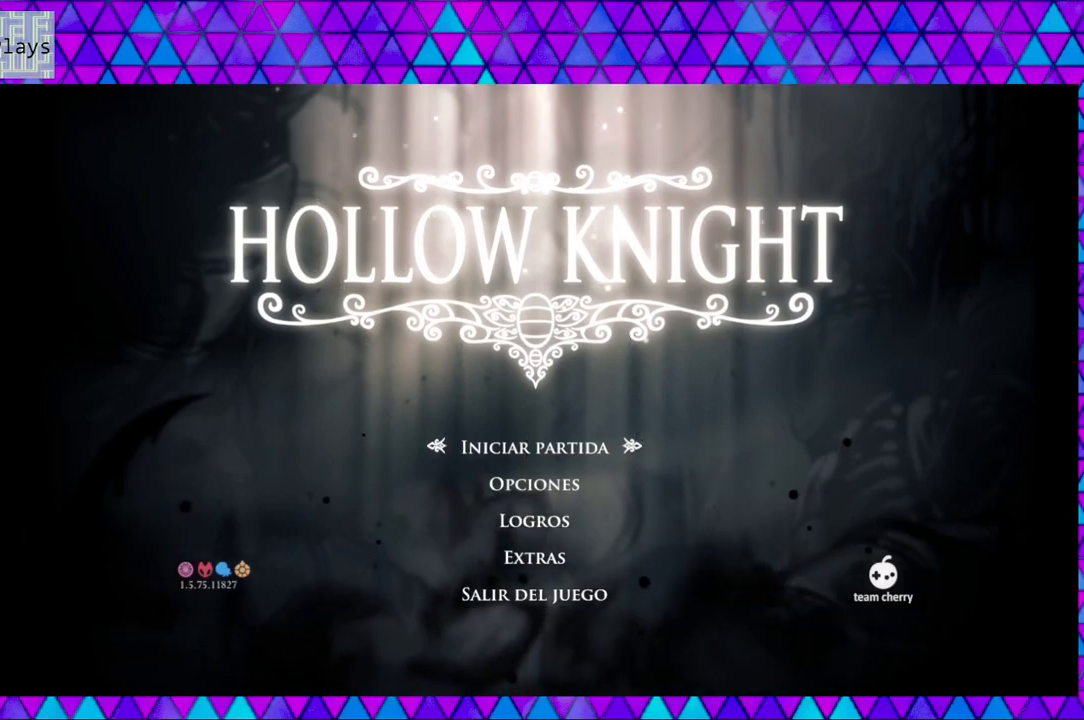
{"buttons": [], "left_stick": "center", "right_stick": "center", "events": []}
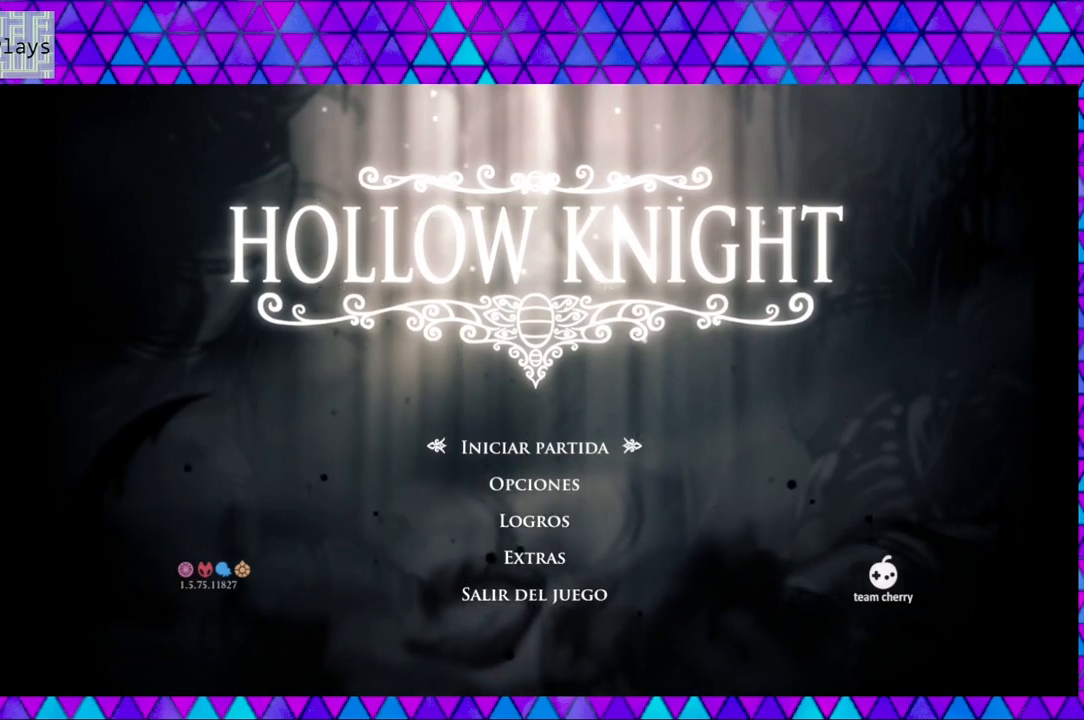
{"buttons": [], "left_stick": "center", "right_stick": "center", "events": []}
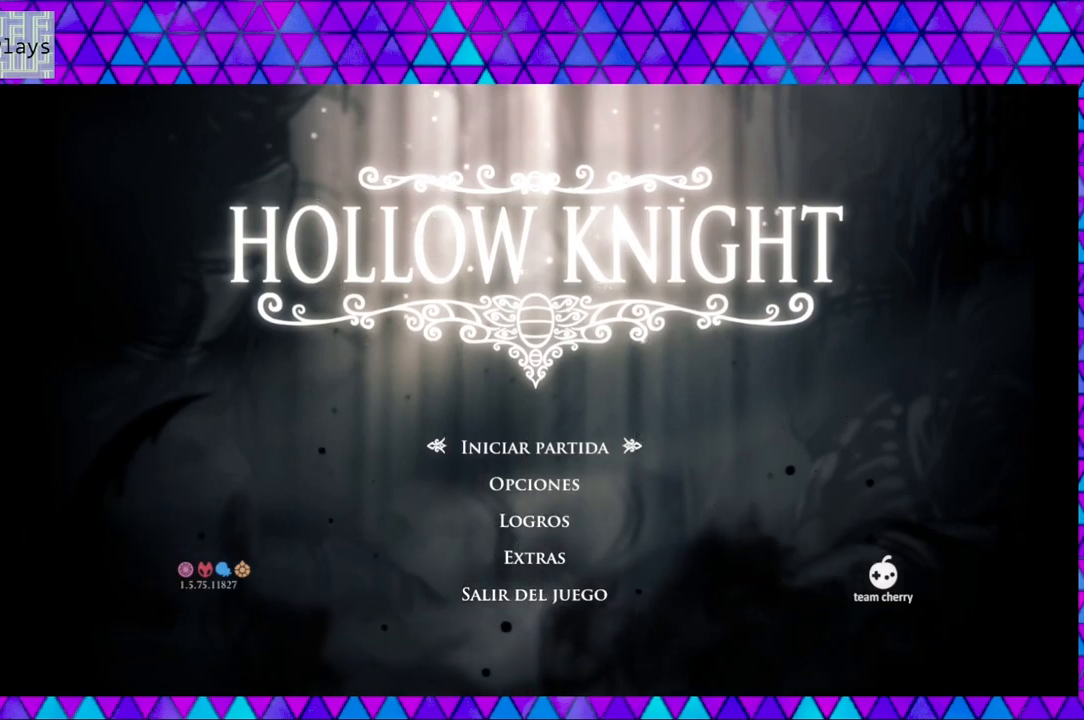
{"buttons": [], "left_stick": "center", "right_stick": "center", "events": []}
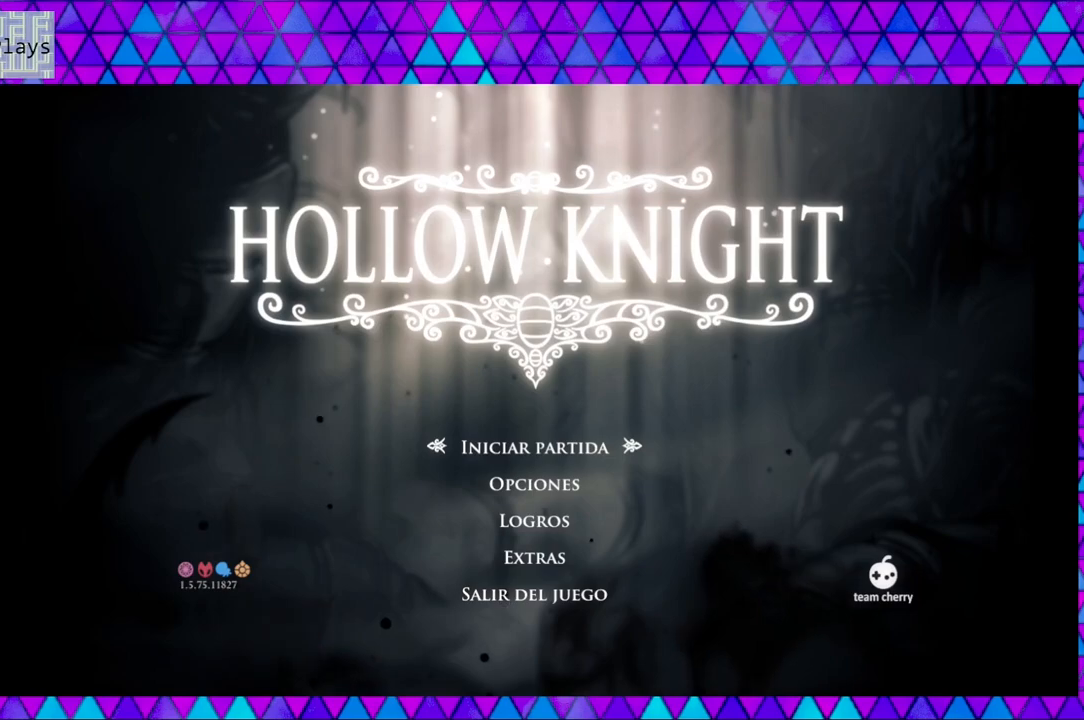
{"buttons": [], "left_stick": "center", "right_stick": "center", "events": []}
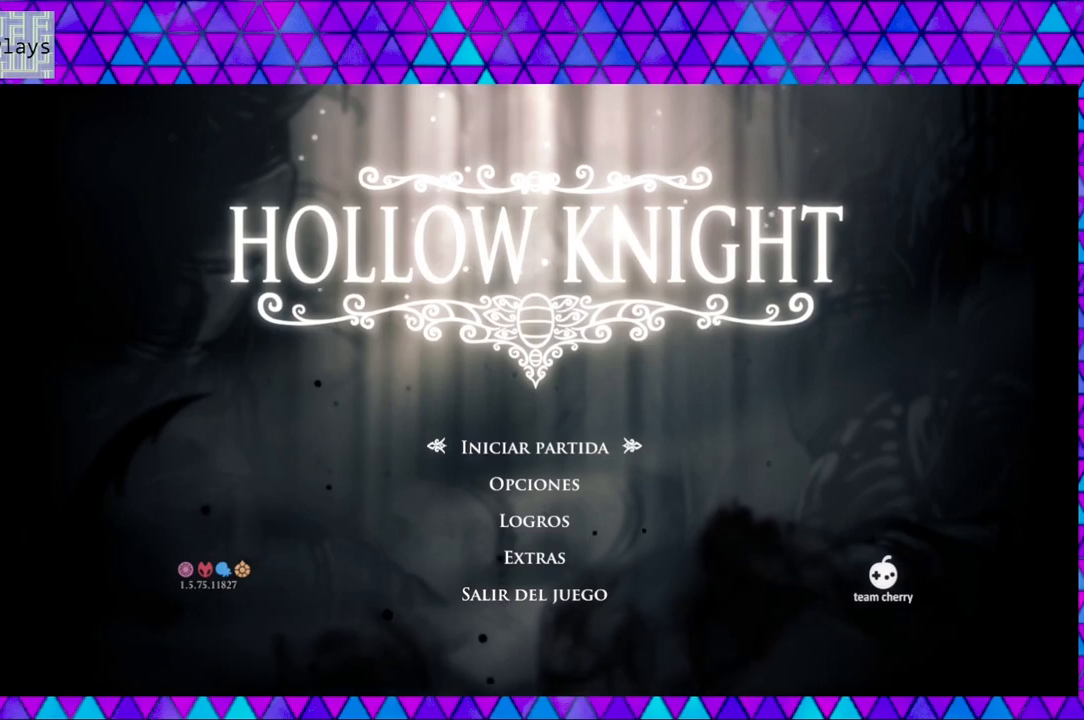
{"buttons": [], "left_stick": "center", "right_stick": "center", "events": []}
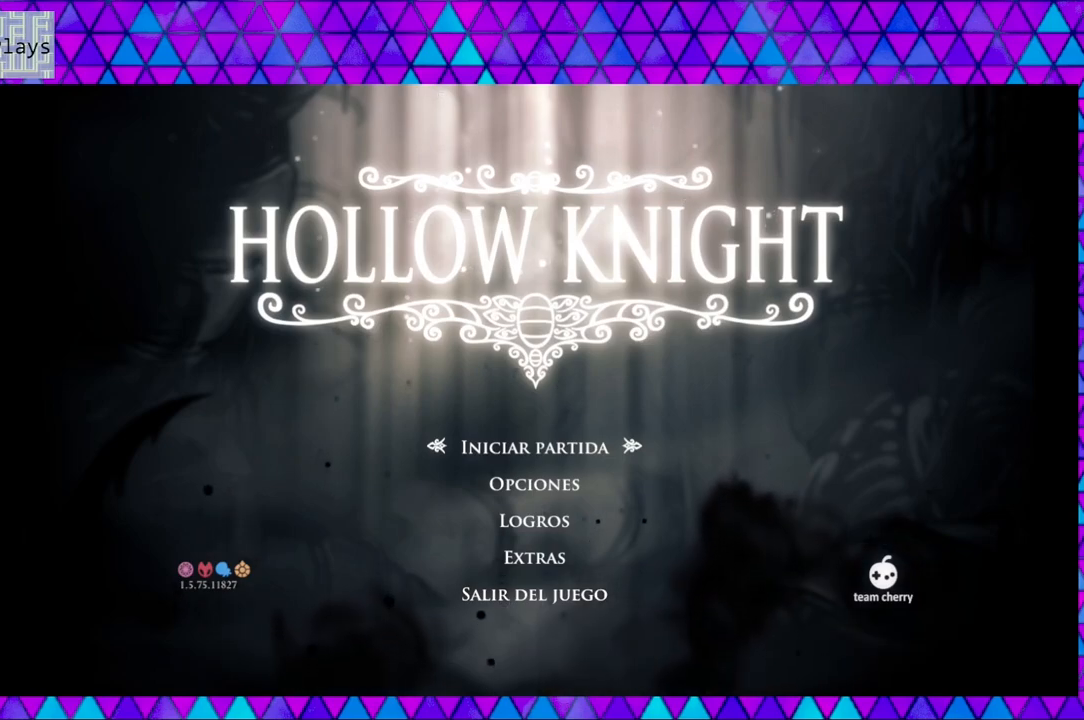
{"buttons": [], "left_stick": "center", "right_stick": "center", "events": []}
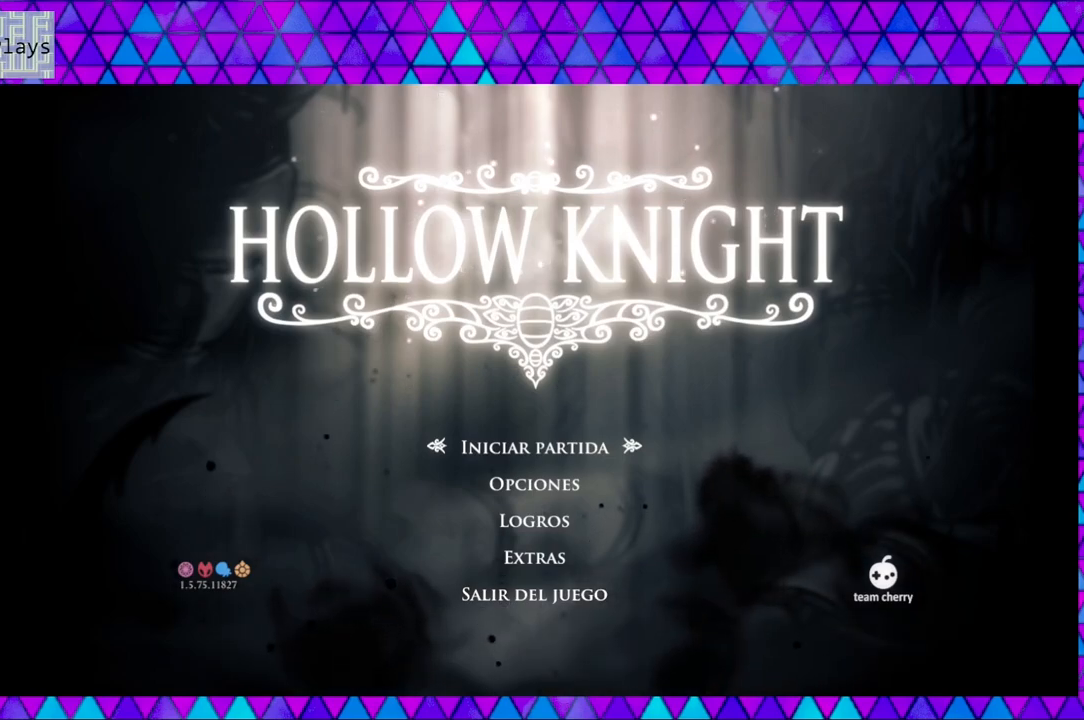
{"buttons": [], "left_stick": "center", "right_stick": "center", "events": [[117, "B", "down"], [250, "B", "up"]]}
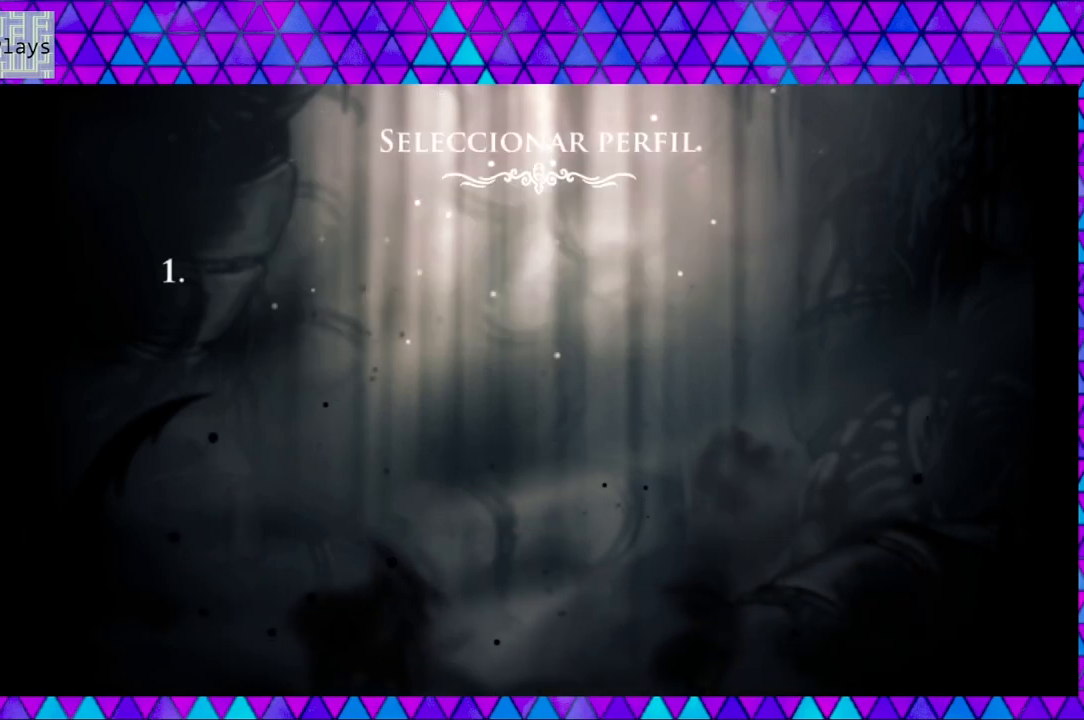
{"buttons": [], "left_stick": "center", "right_stick": "center", "events": []}
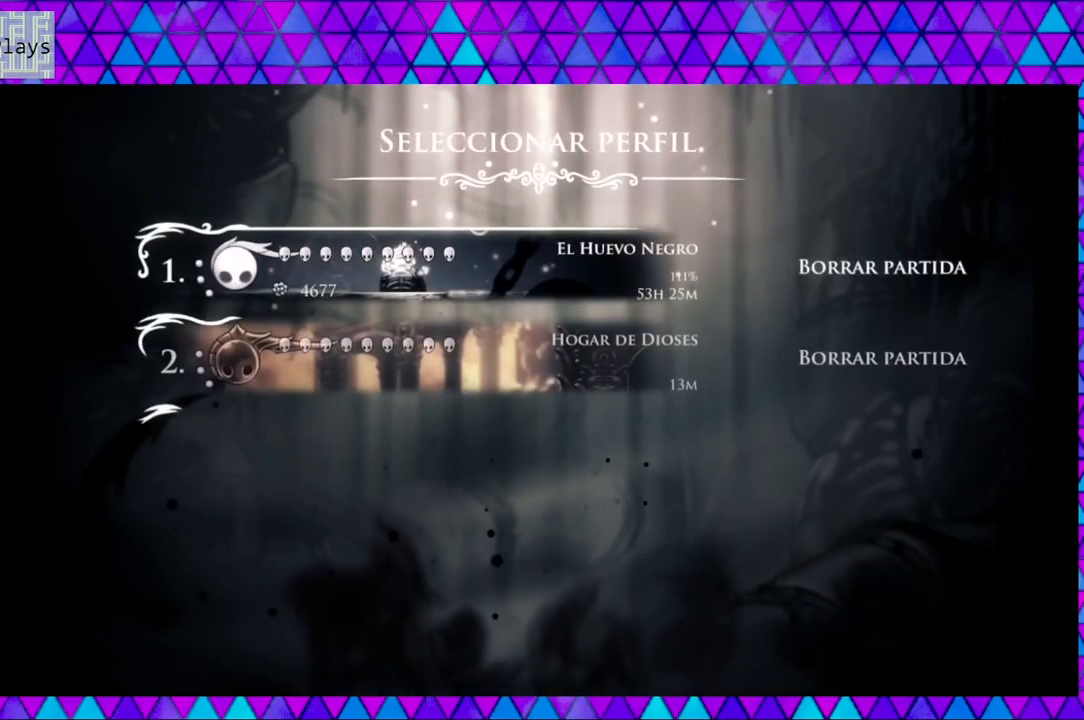
{"buttons": [], "left_stick": "center", "right_stick": "center", "events": []}
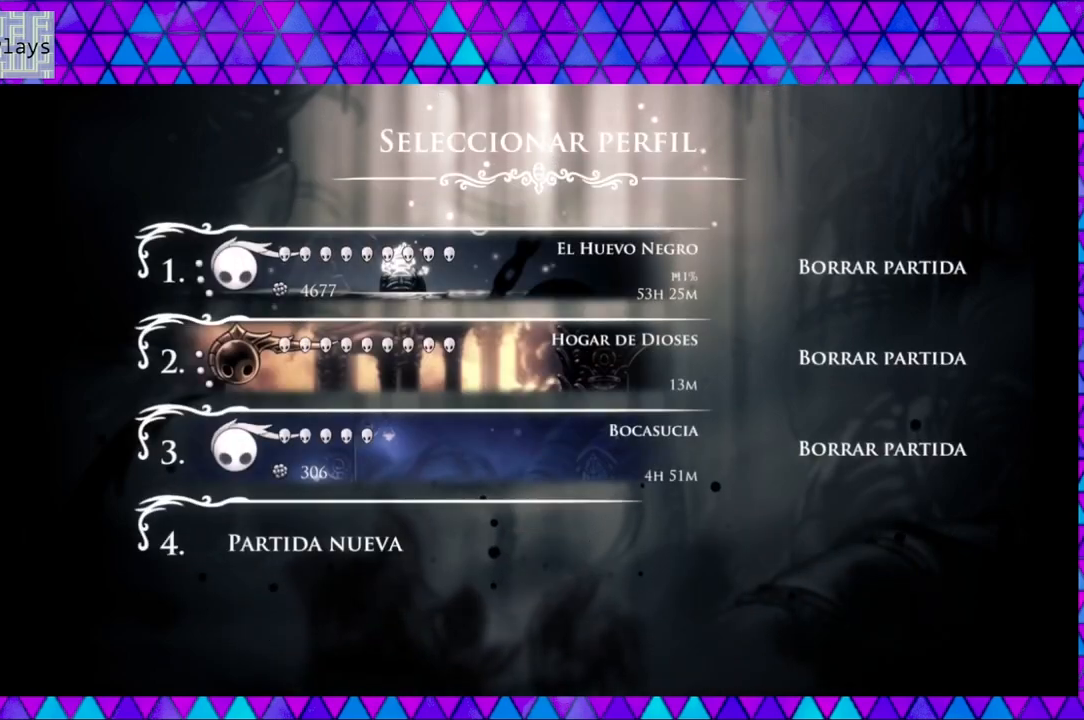
{"buttons": [], "left_stick": "center", "right_stick": "center", "events": [[267, "DPAD_DOWN", "down"], [383, "DPAD_DOWN", "up"]]}
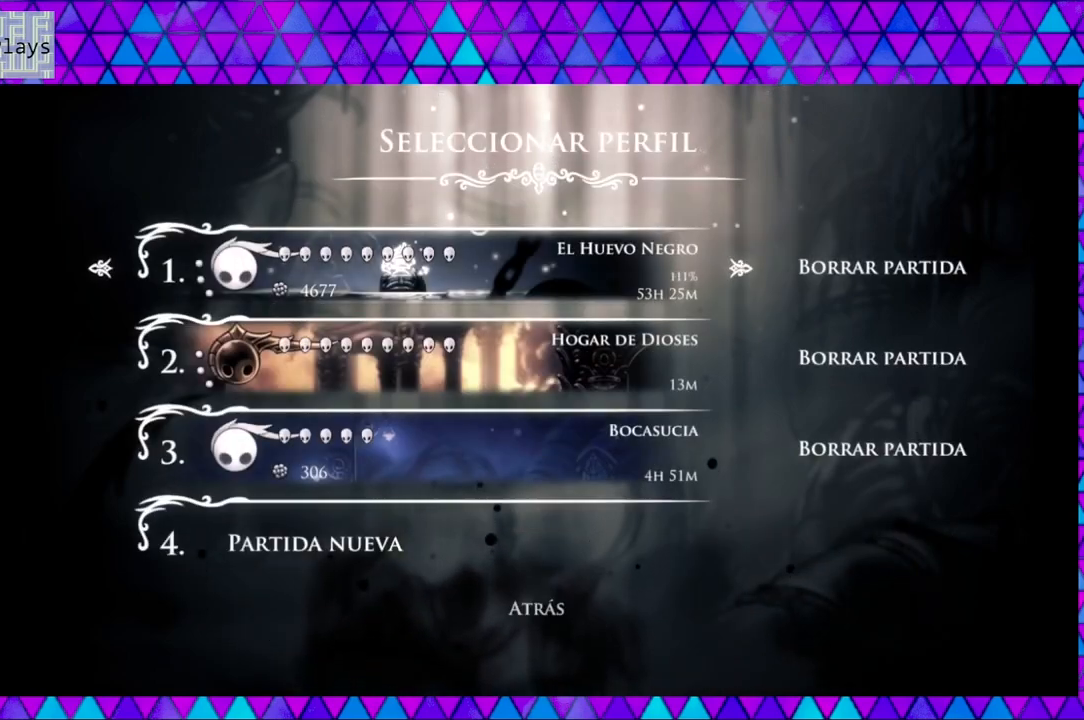
{"buttons": [], "left_stick": "center", "right_stick": "center", "events": [[267, "DPAD_DOWN", "down"], [383, "DPAD_DOWN", "up"]]}
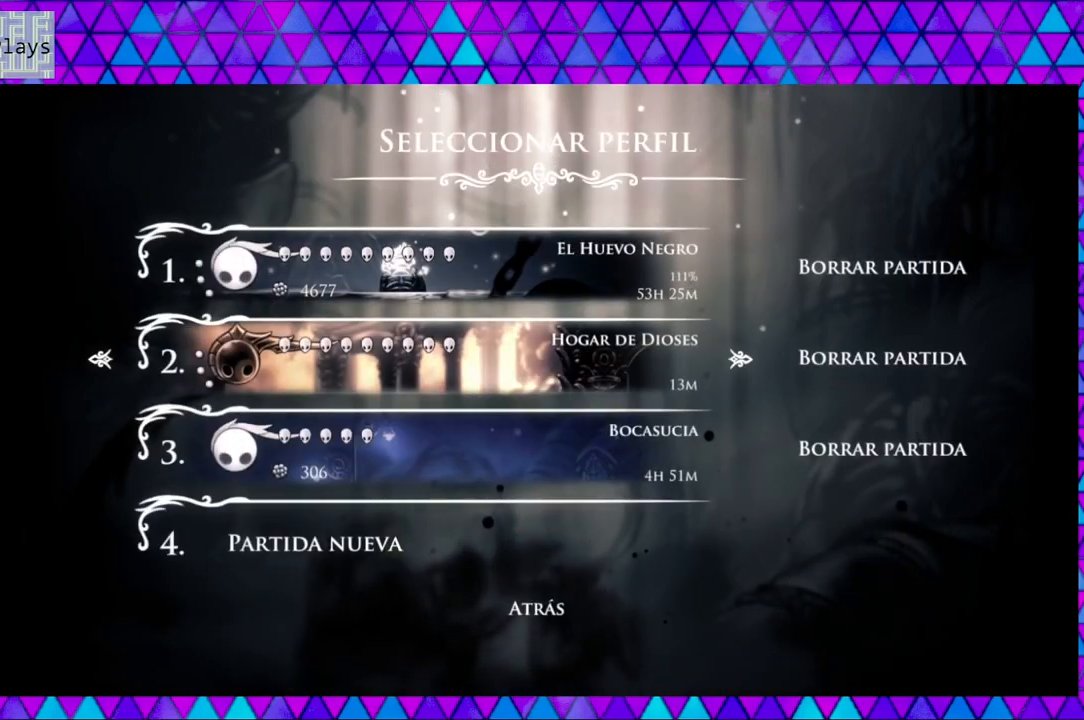
{"buttons": ["B"], "left_stick": "center", "right_stick": "center", "events": [[133, "DPAD_DOWN", "down"], [250, "DPAD_DOWN", "up"], [467, "B", "down"]]}
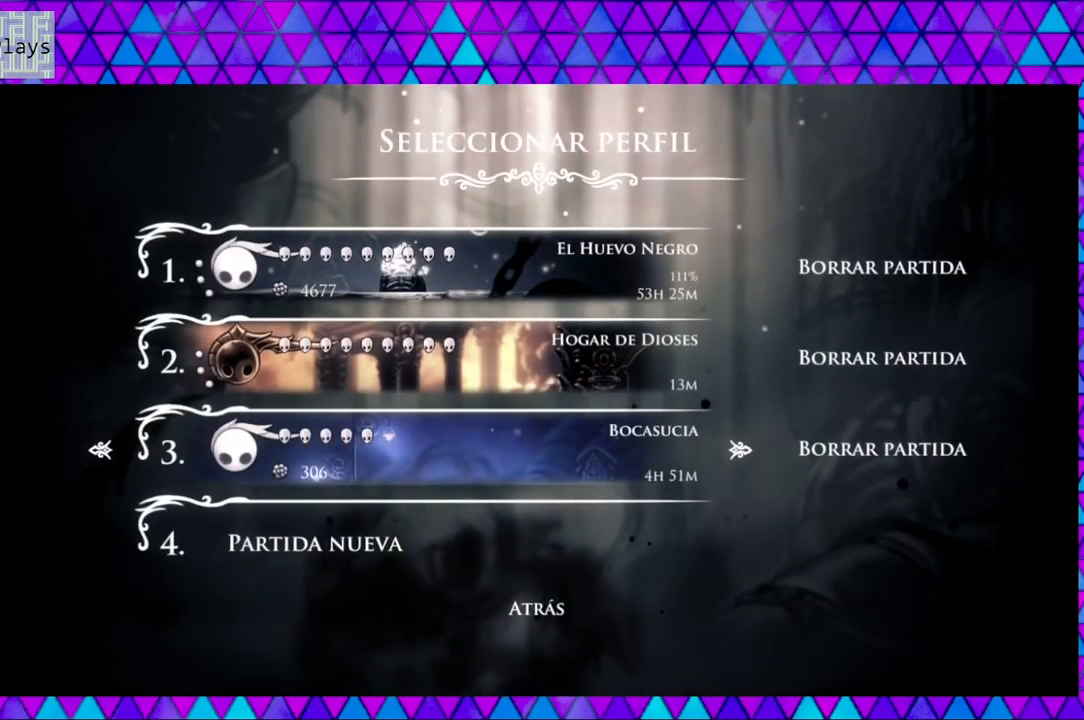
{"buttons": [], "left_stick": "center", "right_stick": "center", "events": [[150, "B", "up"]]}